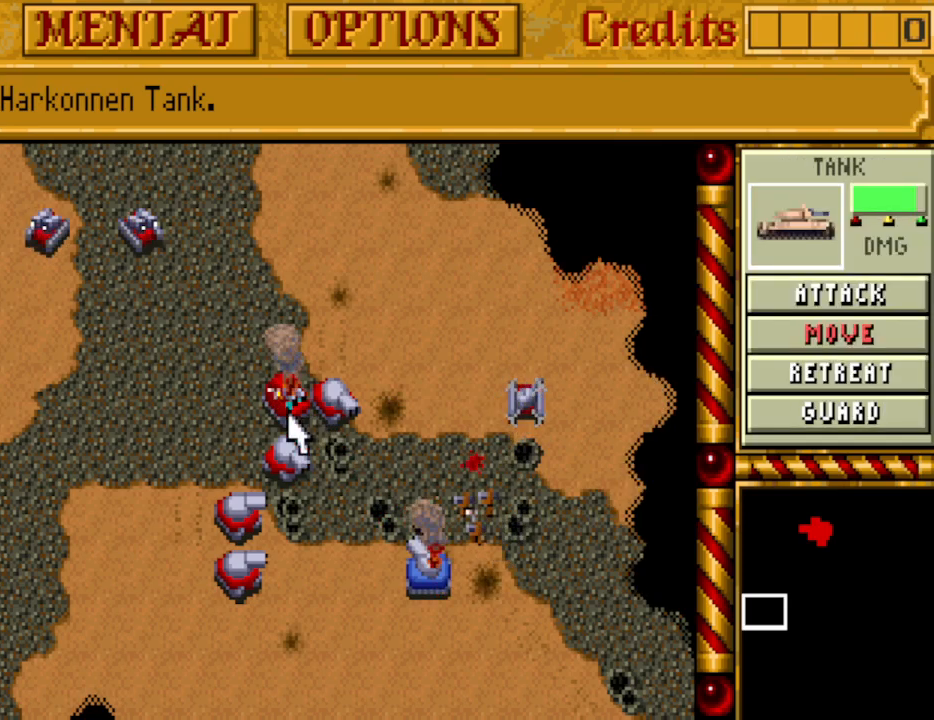
Gameplay with keyboard and mouse; each line is a JSON object with the keys held at the frame after it. "events" lists presses ("down") and releases ("up") of "a", "alt", "ctrl", "d", "down", "escape", "f1", "f10", "f11", "f12", "f2", "f3", "f4", "f5", "f6", "f7", "f8", "f9", "left", "right", "s", "shift", "space", "up" and "w" between this image and that frame as [ms after this image, input, new state], when the widget could be followed in between. No other keys are recorded. Mouse buttons are not recorded. Not read: mouse_move.
{"keys": [], "events": [[167, "left", "down"], [267, "left", "up"]]}
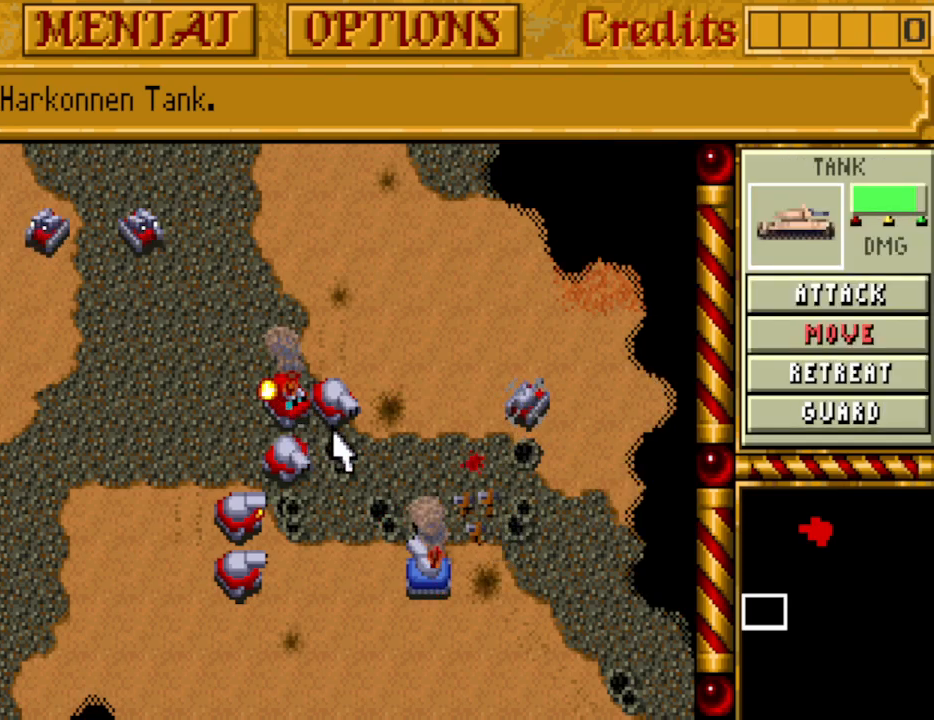
{"keys": [], "events": []}
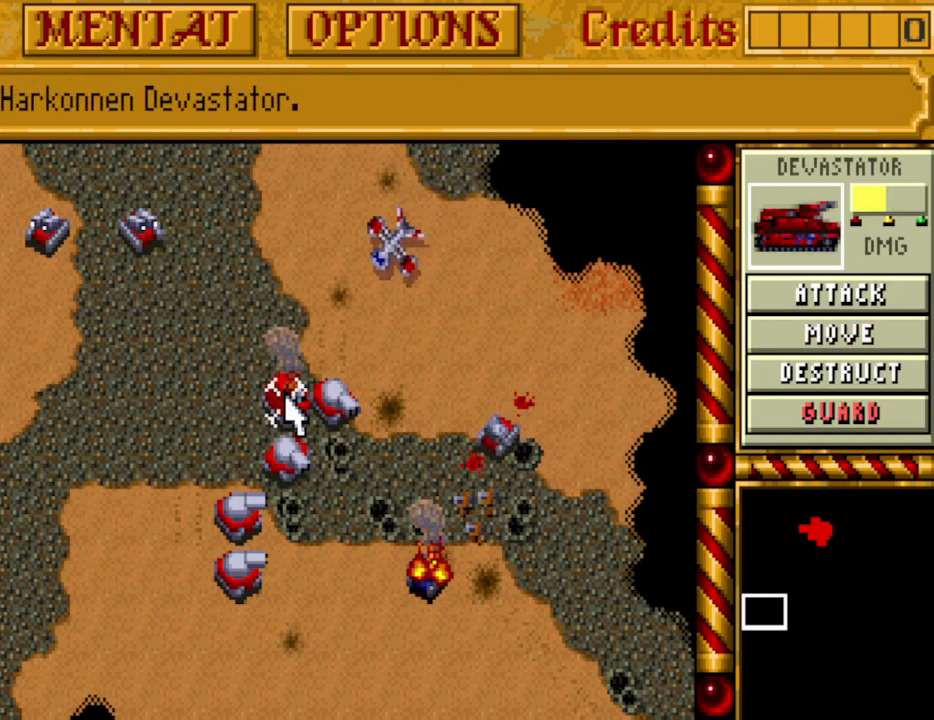
{"keys": [], "events": []}
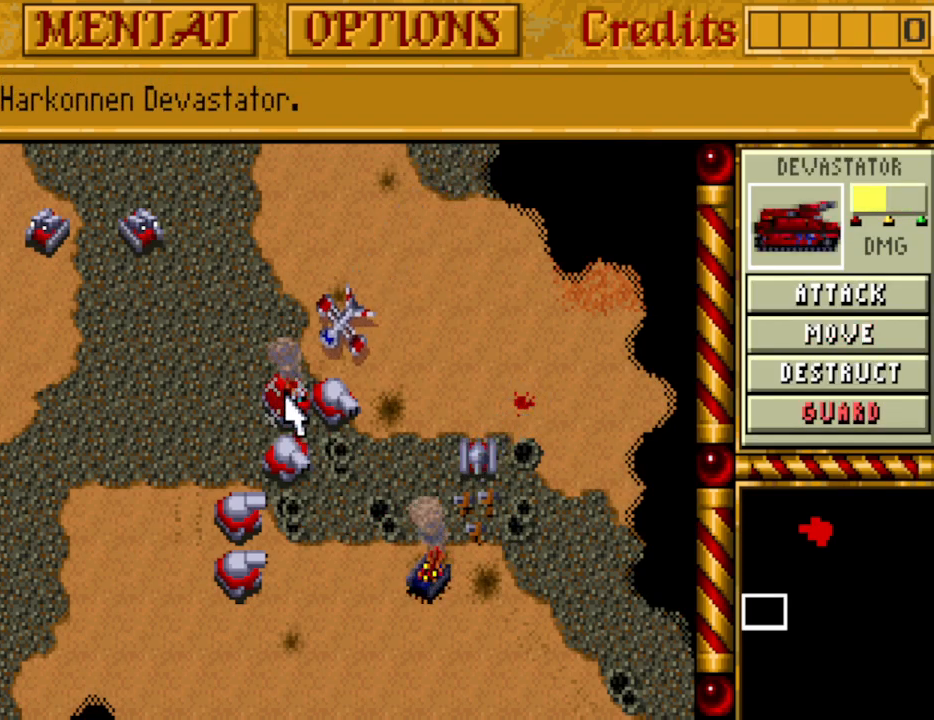
{"keys": [], "events": []}
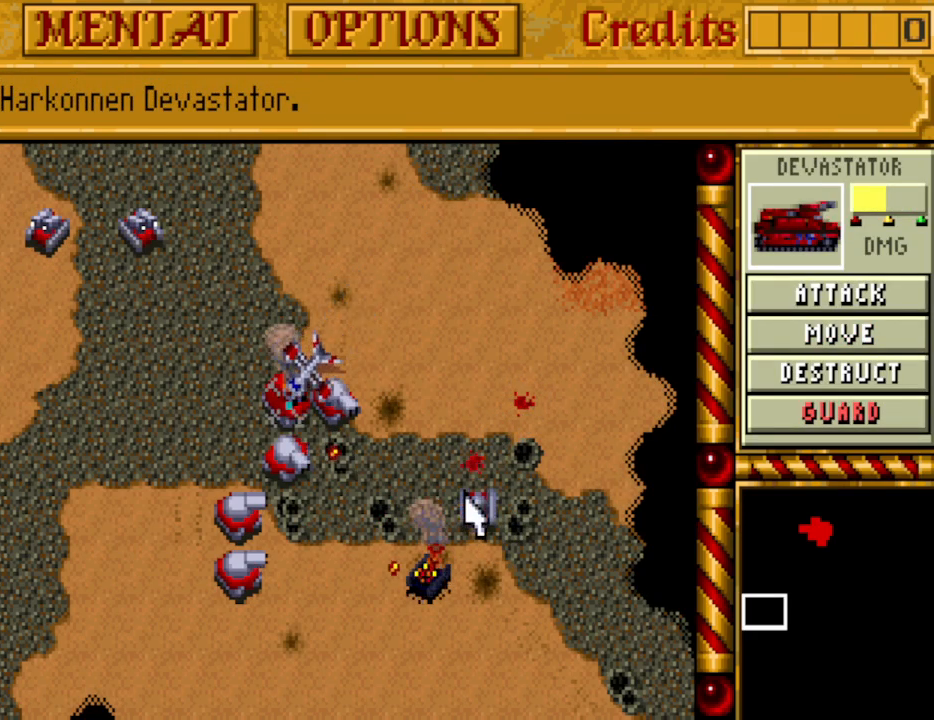
{"keys": [], "events": []}
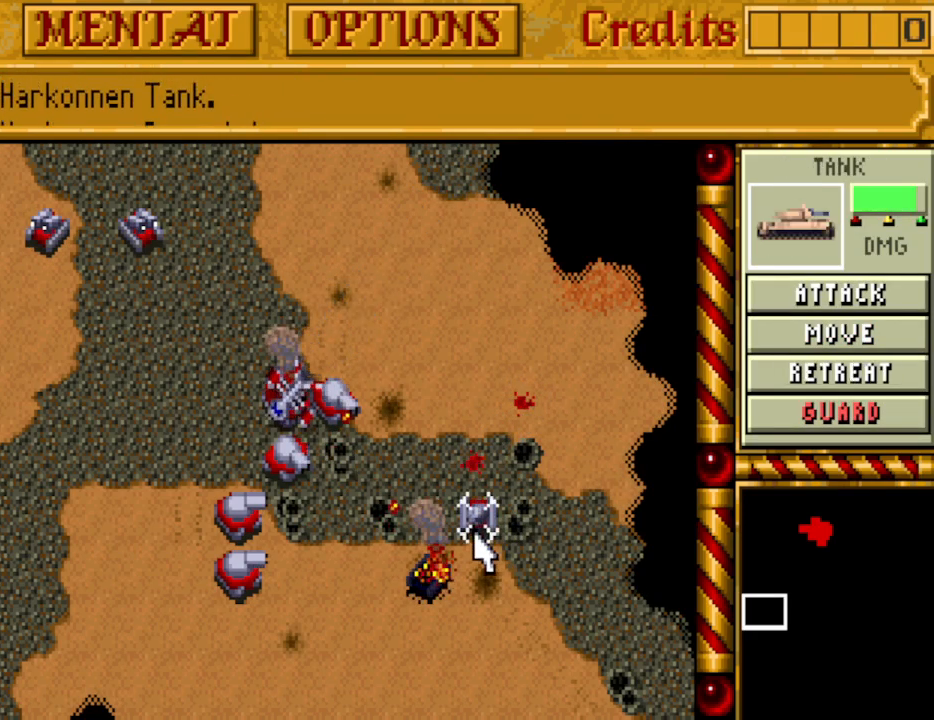
{"keys": [], "events": []}
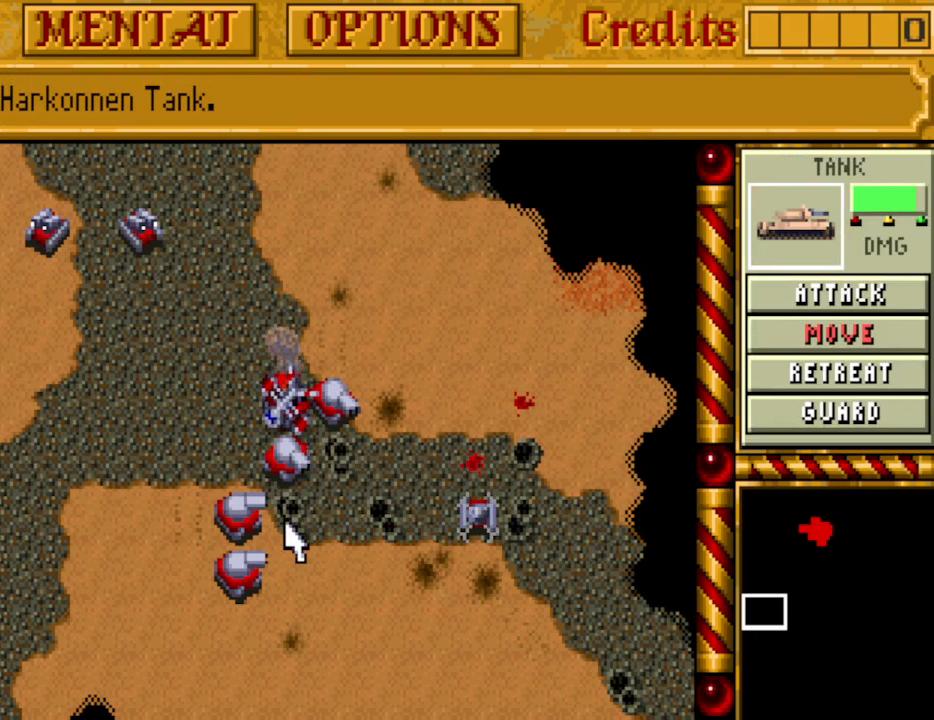
{"keys": [], "events": []}
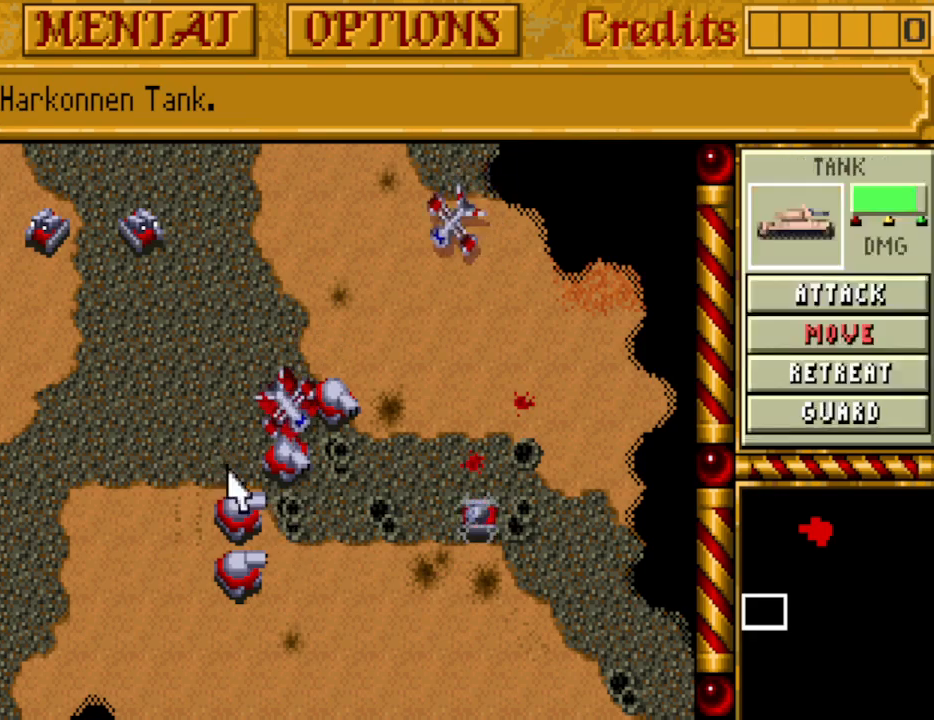
{"keys": [], "events": []}
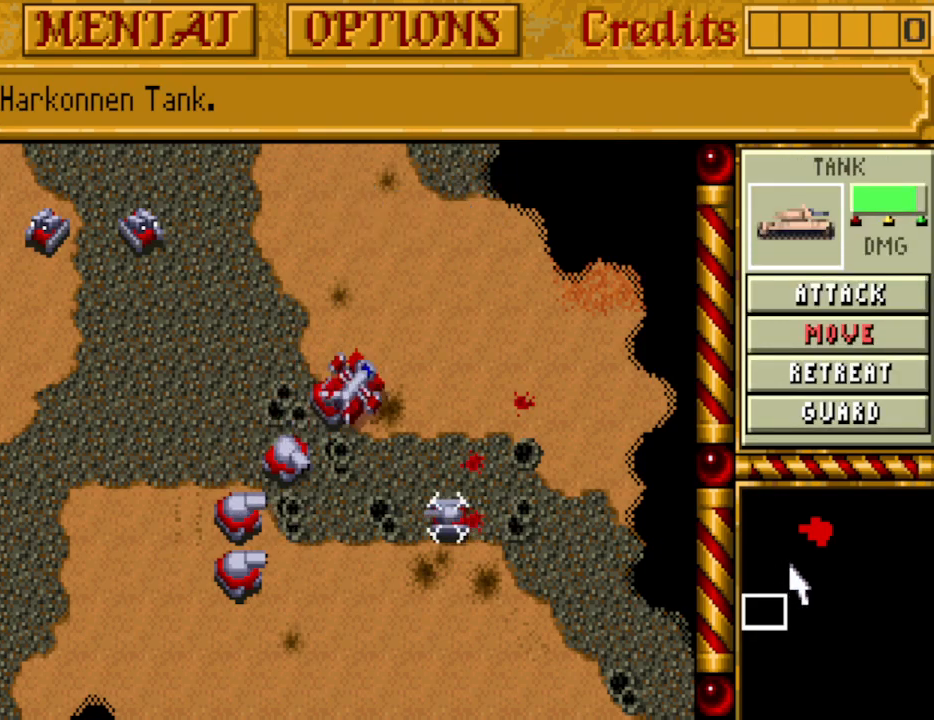
{"keys": [], "events": [[50, "right", "down"], [150, "right", "up"]]}
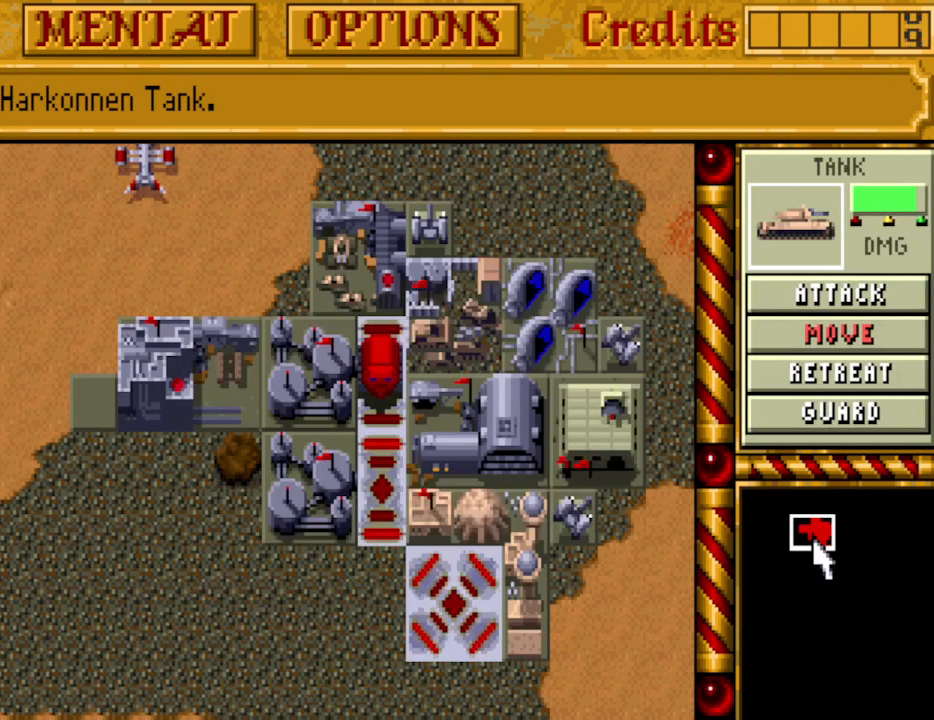
{"keys": [], "events": []}
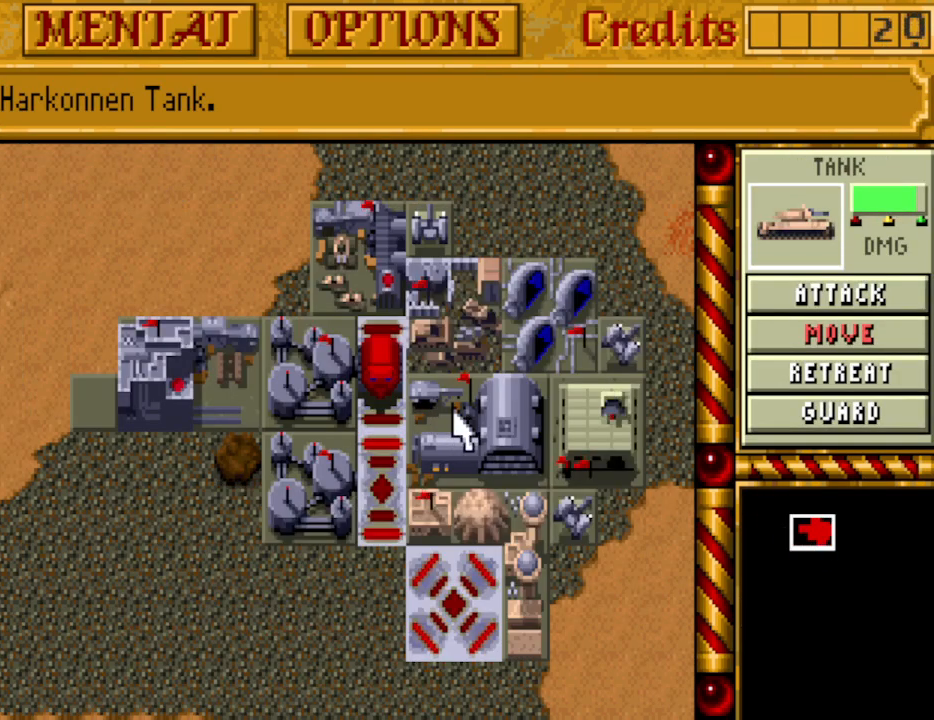
{"keys": [], "events": []}
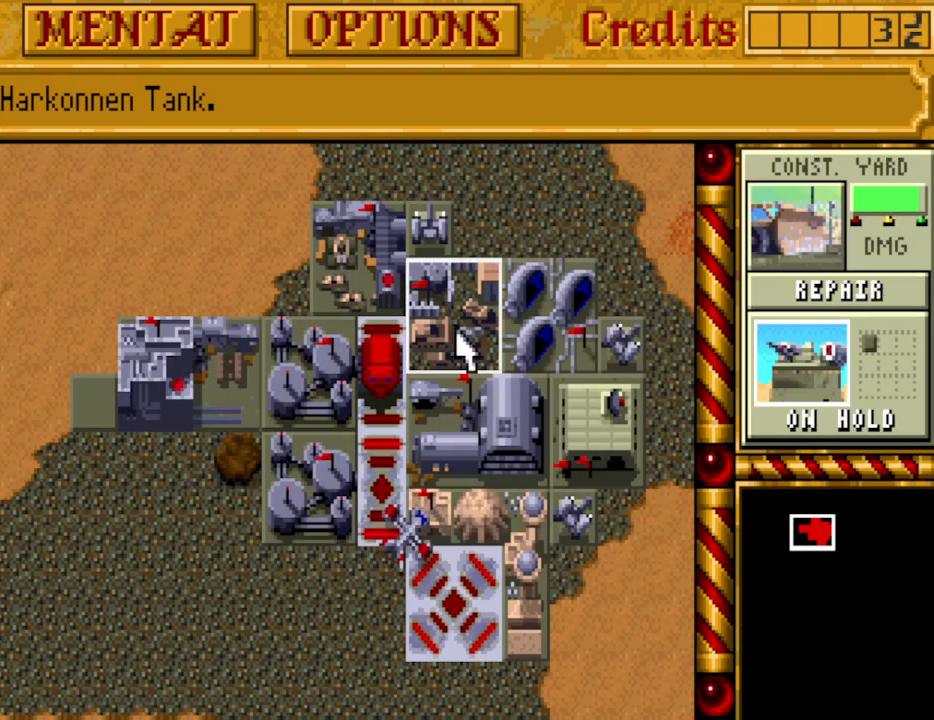
{"keys": [], "events": [[50, "up", "down"], [150, "up", "up"]]}
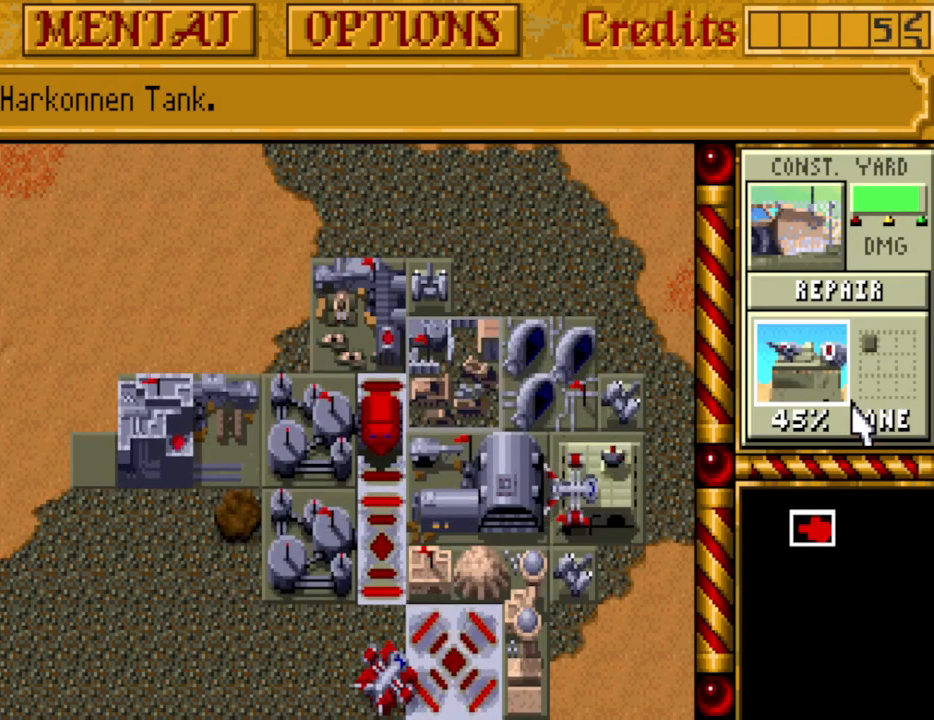
{"keys": [], "events": []}
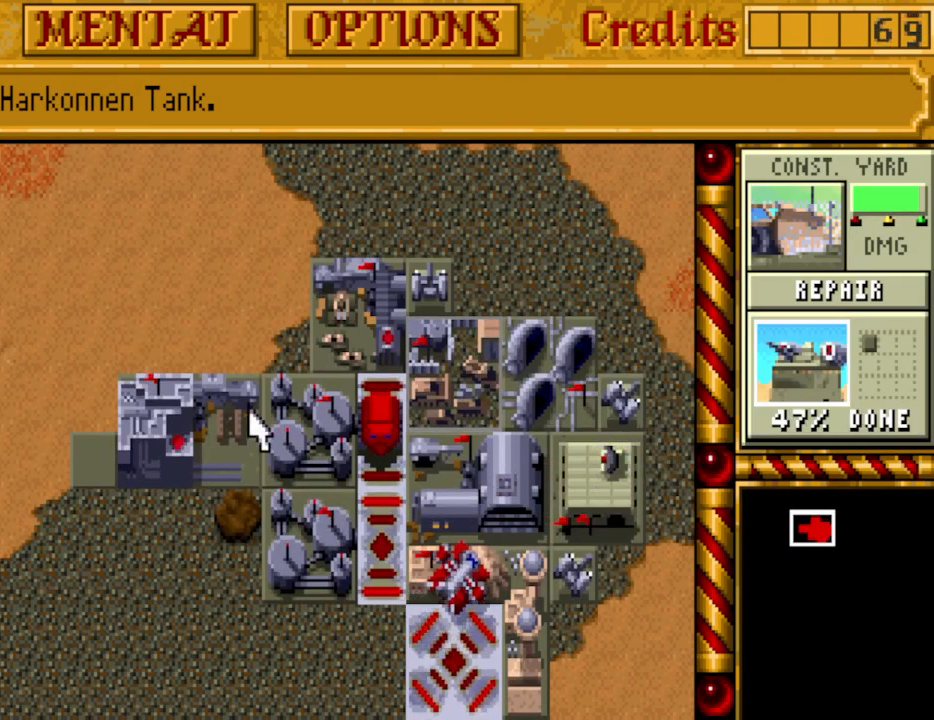
{"keys": [], "events": []}
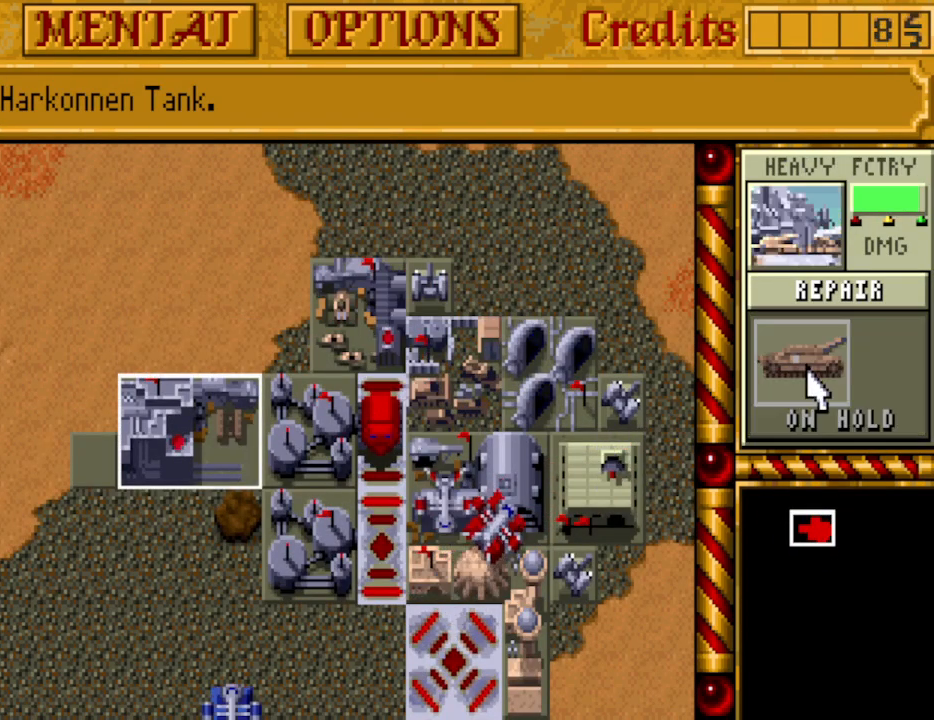
{"keys": [], "events": []}
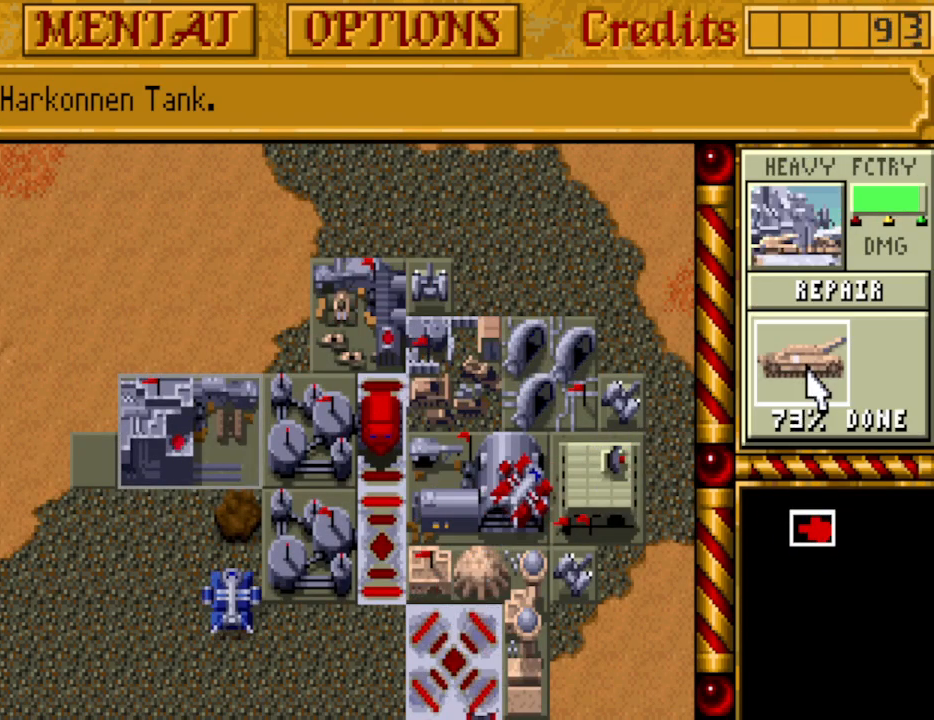
{"keys": [], "events": []}
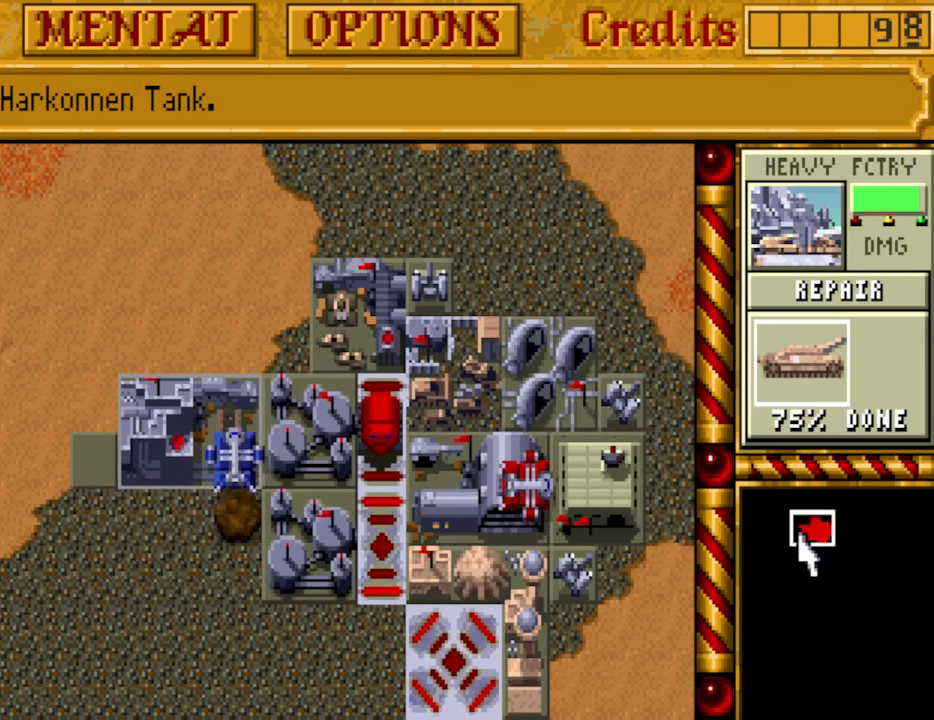
{"keys": [], "events": [[217, "down", "down"], [367, "down", "up"], [450, "down", "down"], [500, "down", "up"]]}
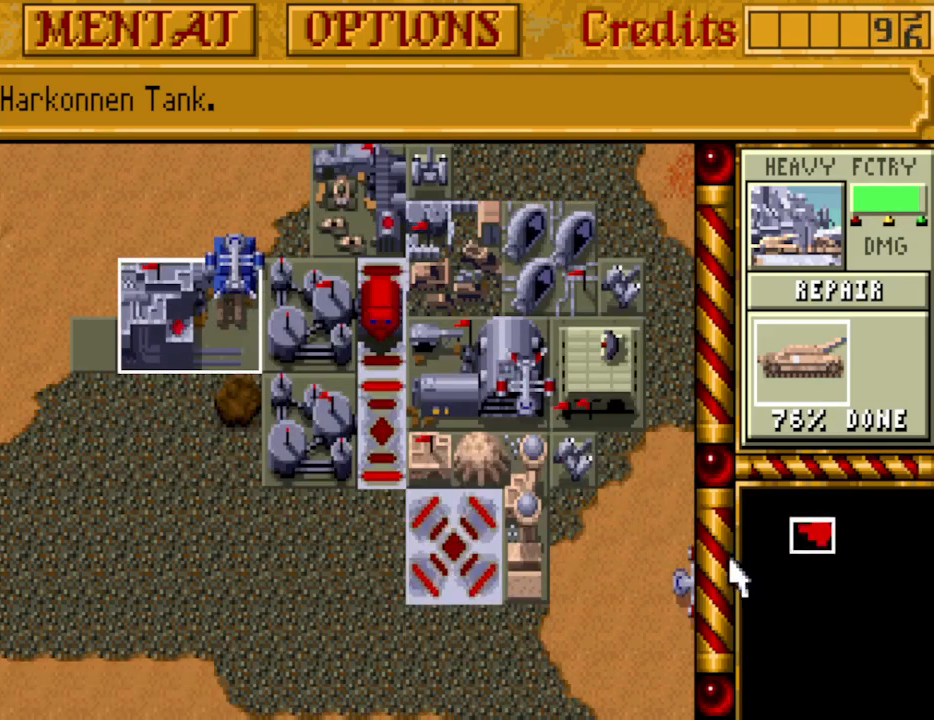
{"keys": [], "events": [[100, "up", "down"], [233, "up", "up"], [283, "up", "down"], [383, "up", "up"]]}